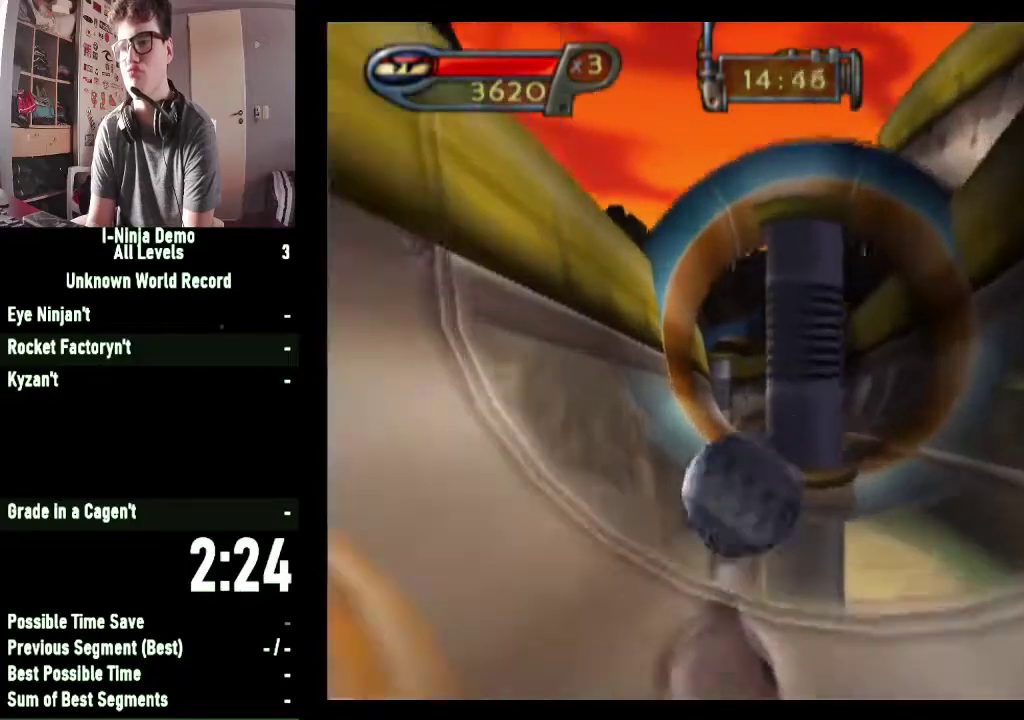
Gameplay with a controller (Xbox layout); each line is a JSON object with the inputs held at the frame after it. "button_events" lists button changes between this image and that frame as [ms after this image, input, new state], when the widget could be followed in between (sticks are given only as held states).
{"buttons": [], "left_stick": "up-left", "right_stick": "center", "button_events": []}
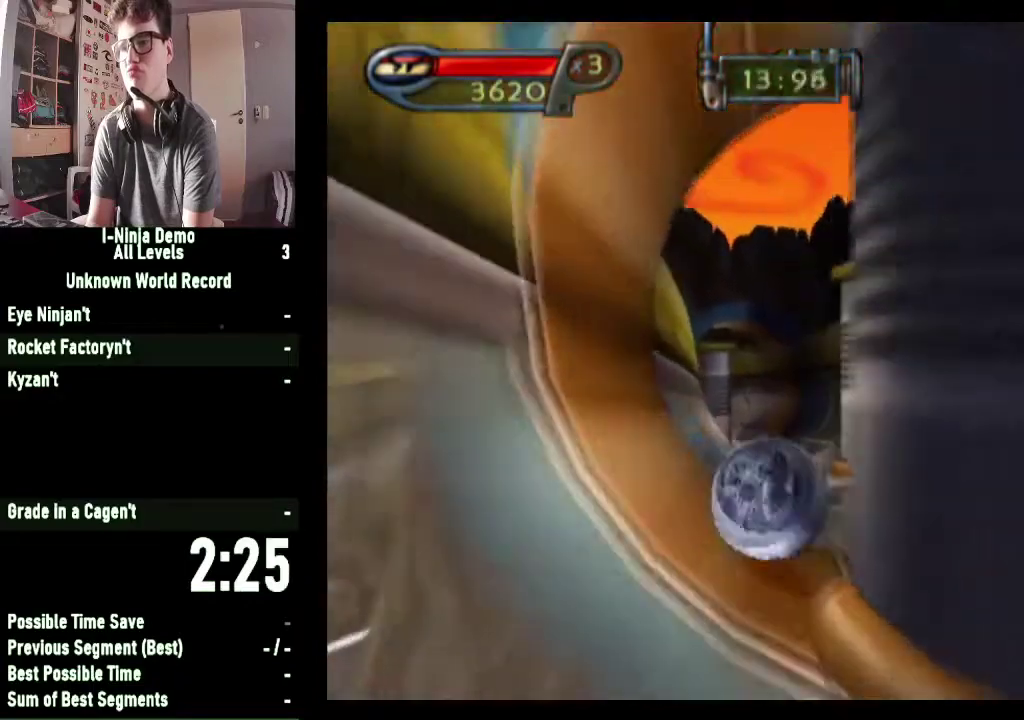
{"buttons": [], "left_stick": "up-left", "right_stick": "center", "button_events": []}
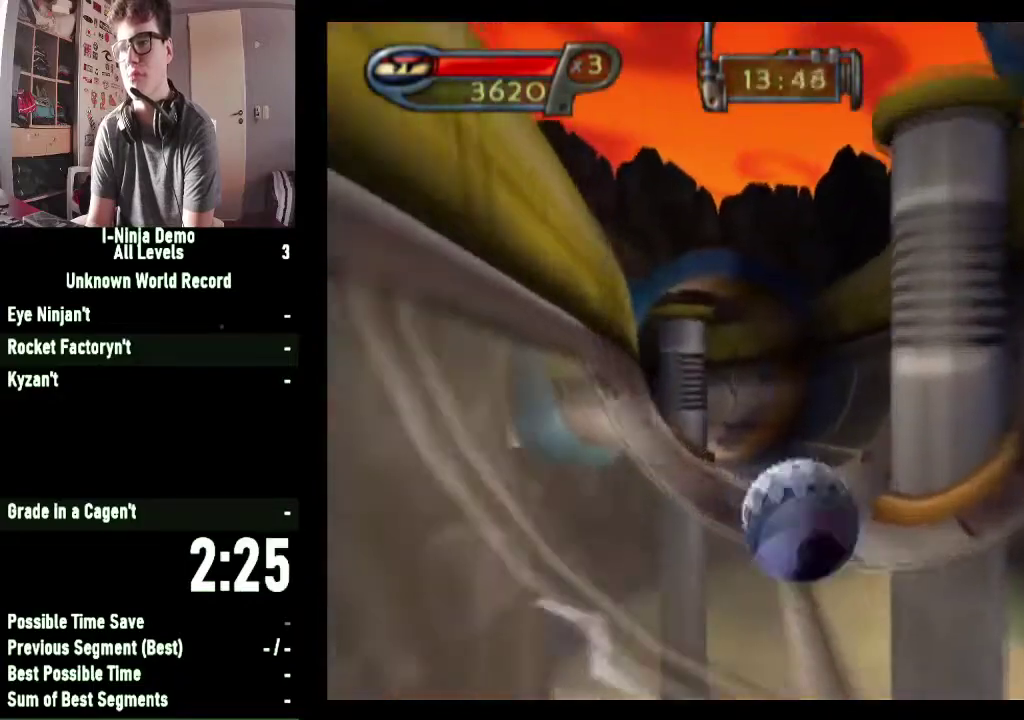
{"buttons": [], "left_stick": "up-left", "right_stick": "center", "button_events": []}
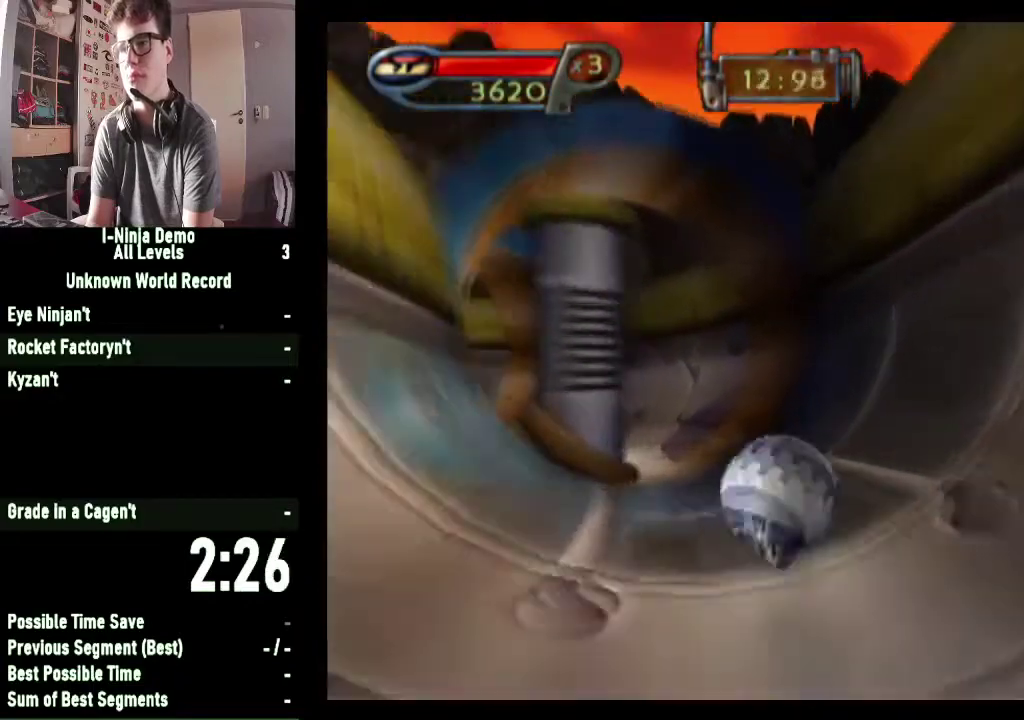
{"buttons": [], "left_stick": "up-left", "right_stick": "center", "button_events": []}
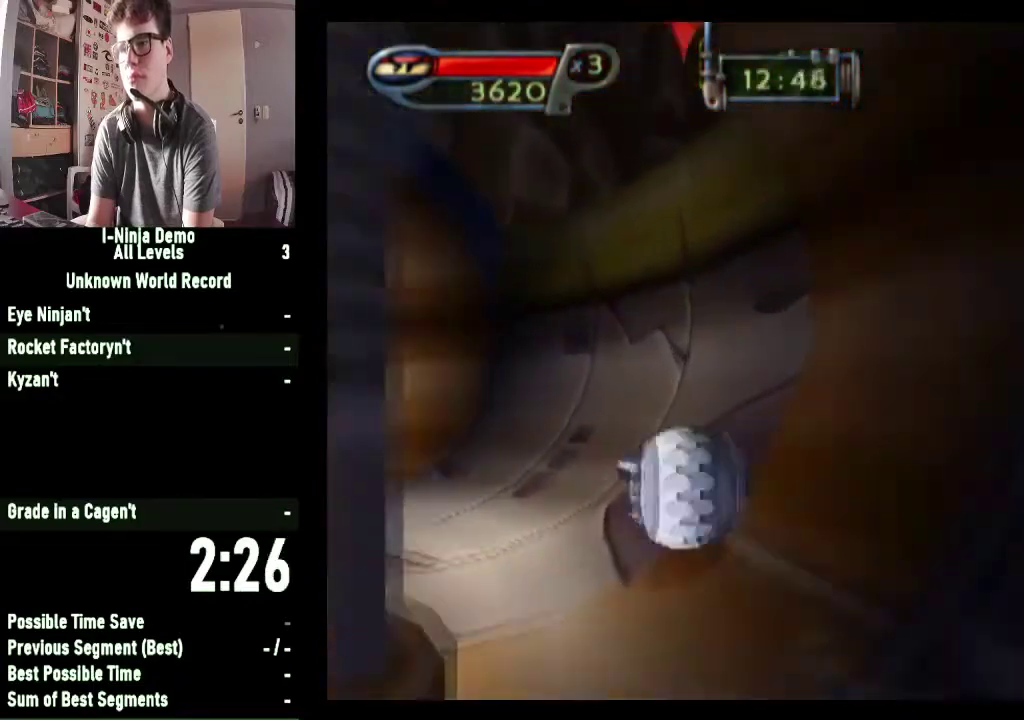
{"buttons": [], "left_stick": "up-left", "right_stick": "center", "button_events": []}
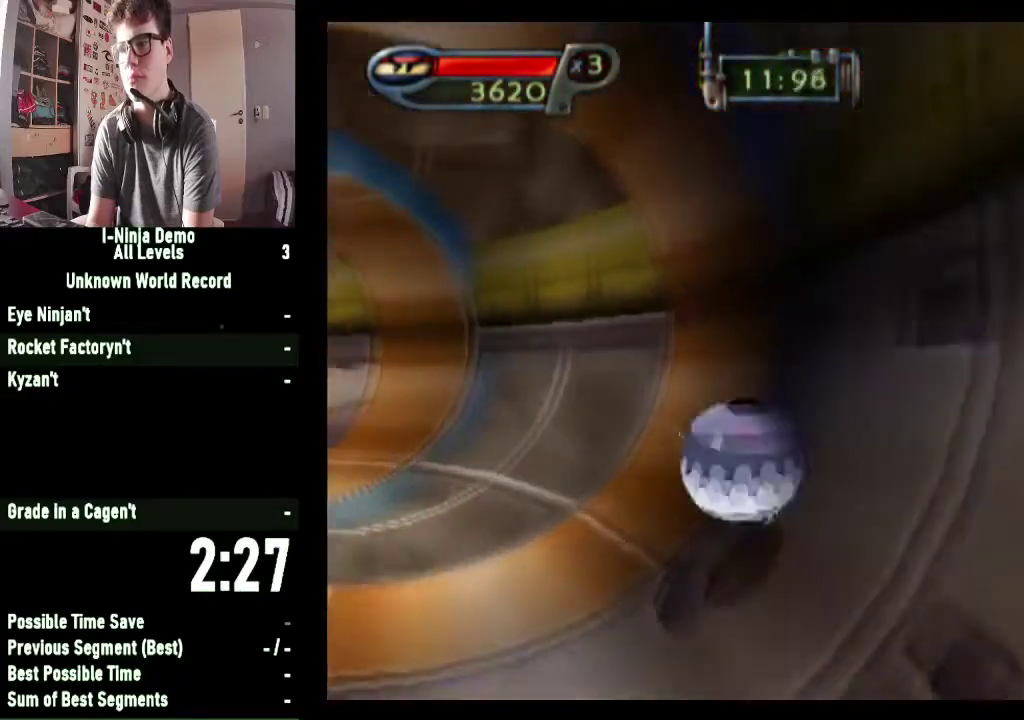
{"buttons": [], "left_stick": "up-left", "right_stick": "center", "button_events": []}
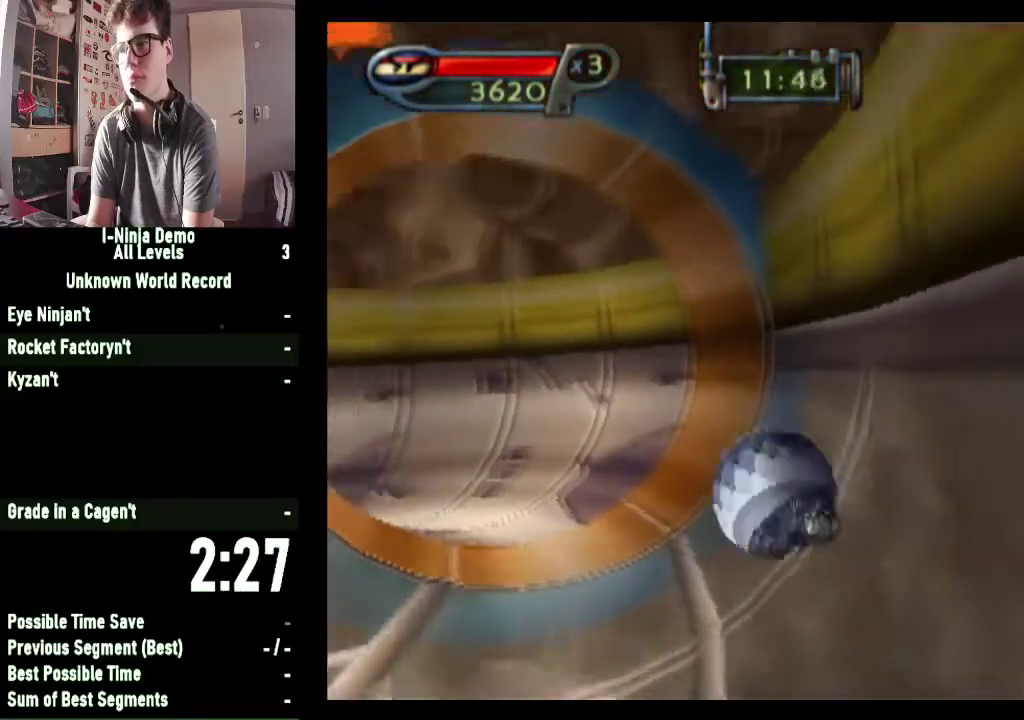
{"buttons": [], "left_stick": "up-left", "right_stick": "center", "button_events": []}
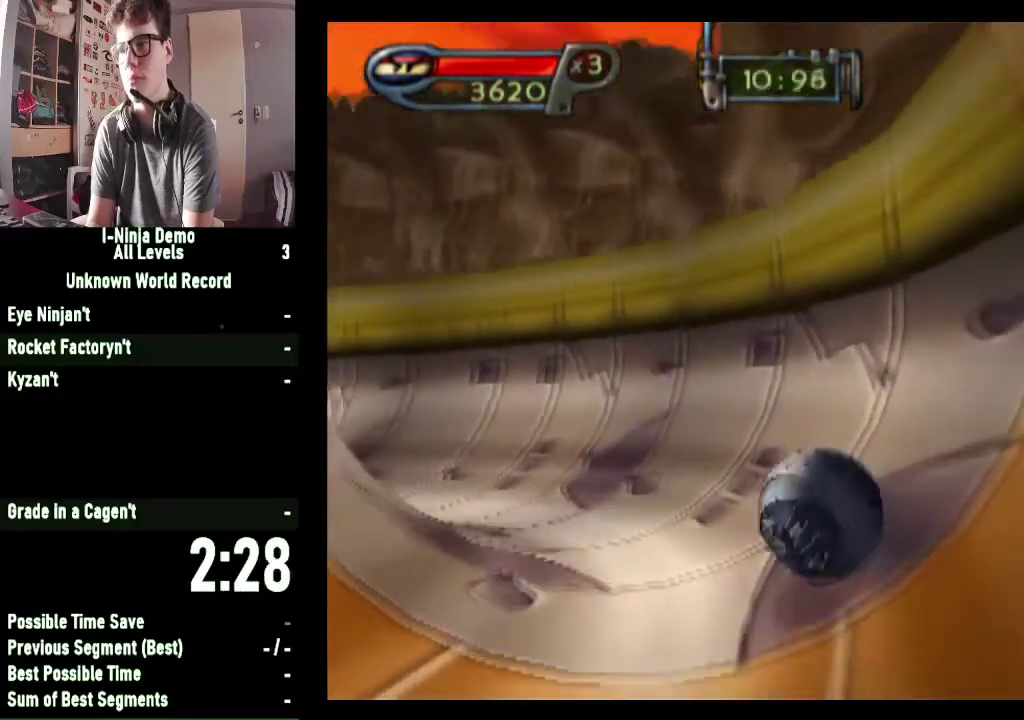
{"buttons": [], "left_stick": "up-left", "right_stick": "center", "button_events": []}
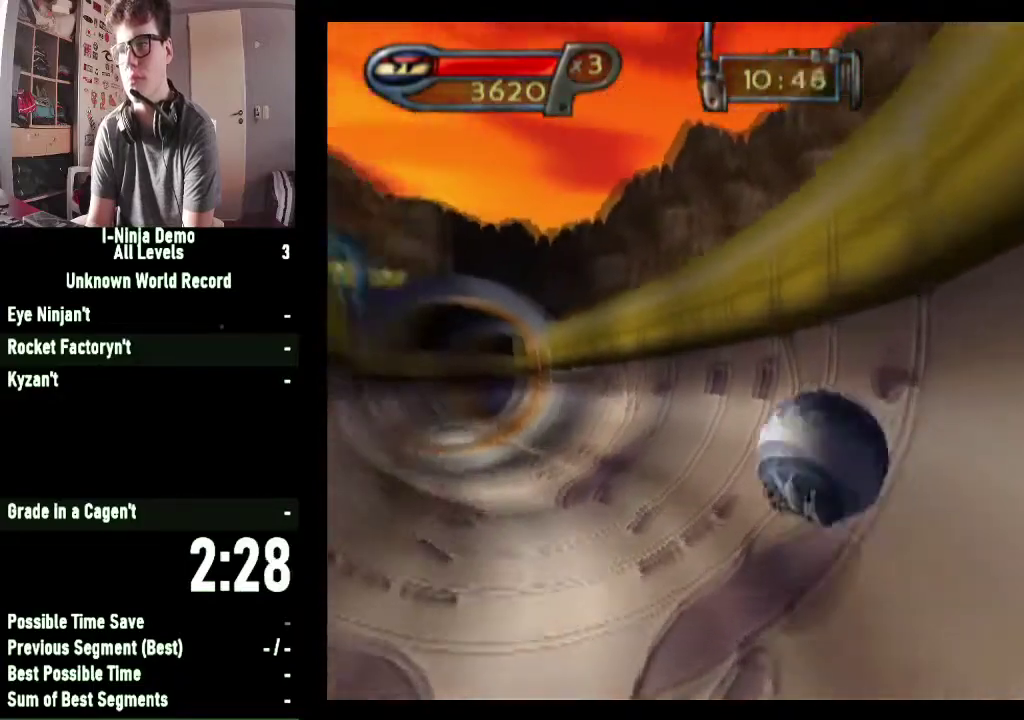
{"buttons": [], "left_stick": "up", "right_stick": "center", "button_events": []}
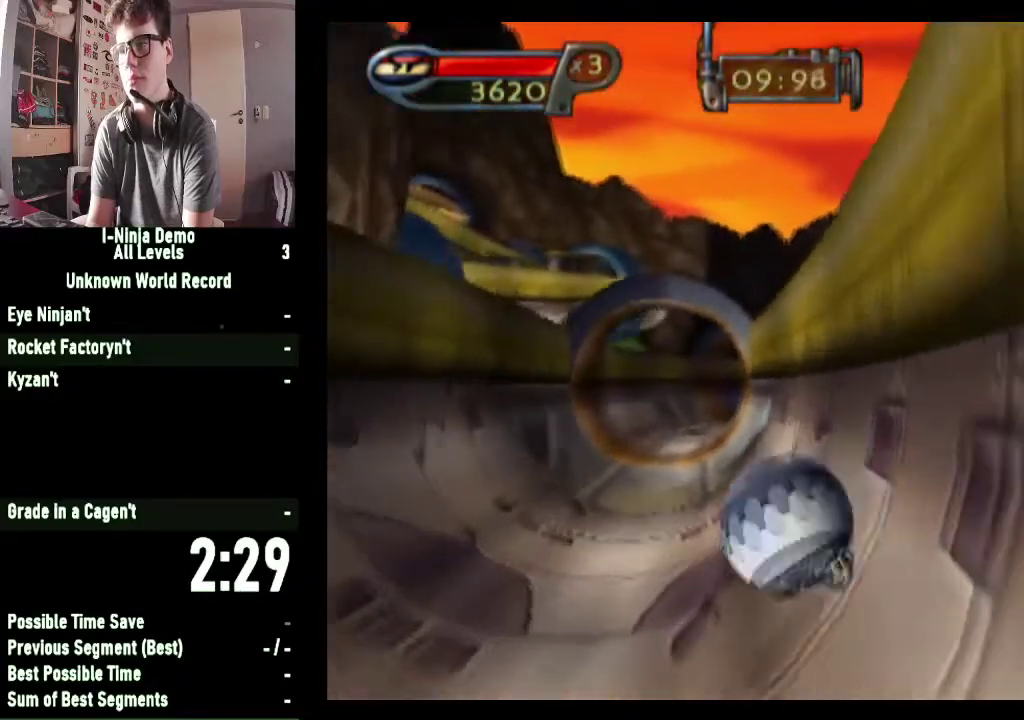
{"buttons": [], "left_stick": "up", "right_stick": "center", "button_events": []}
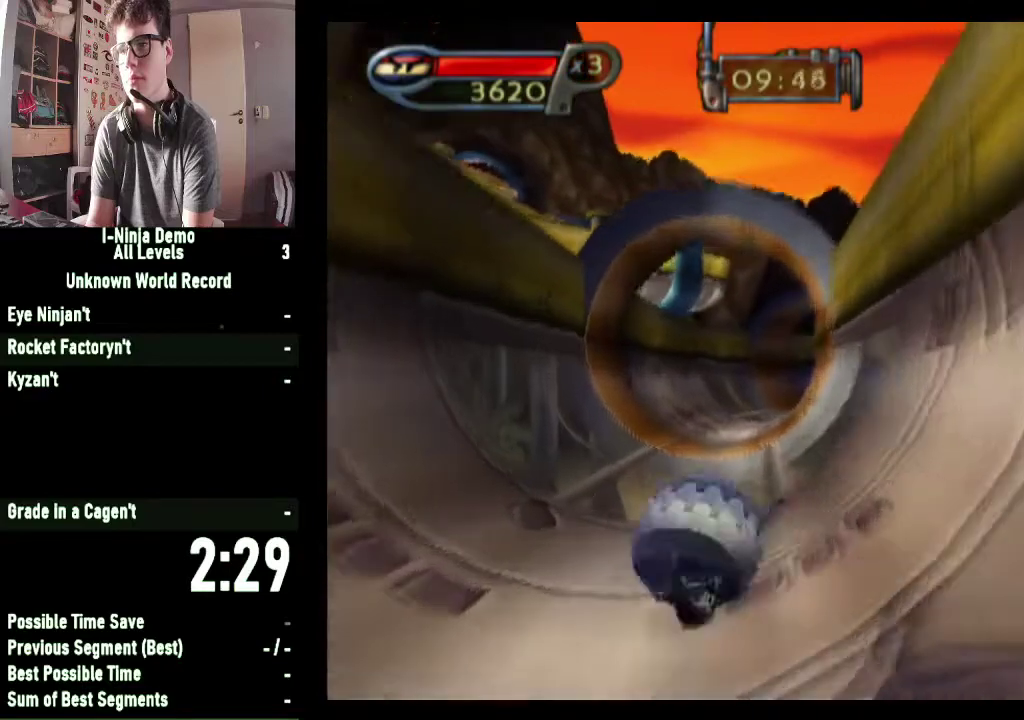
{"buttons": [], "left_stick": "up", "right_stick": "center", "button_events": []}
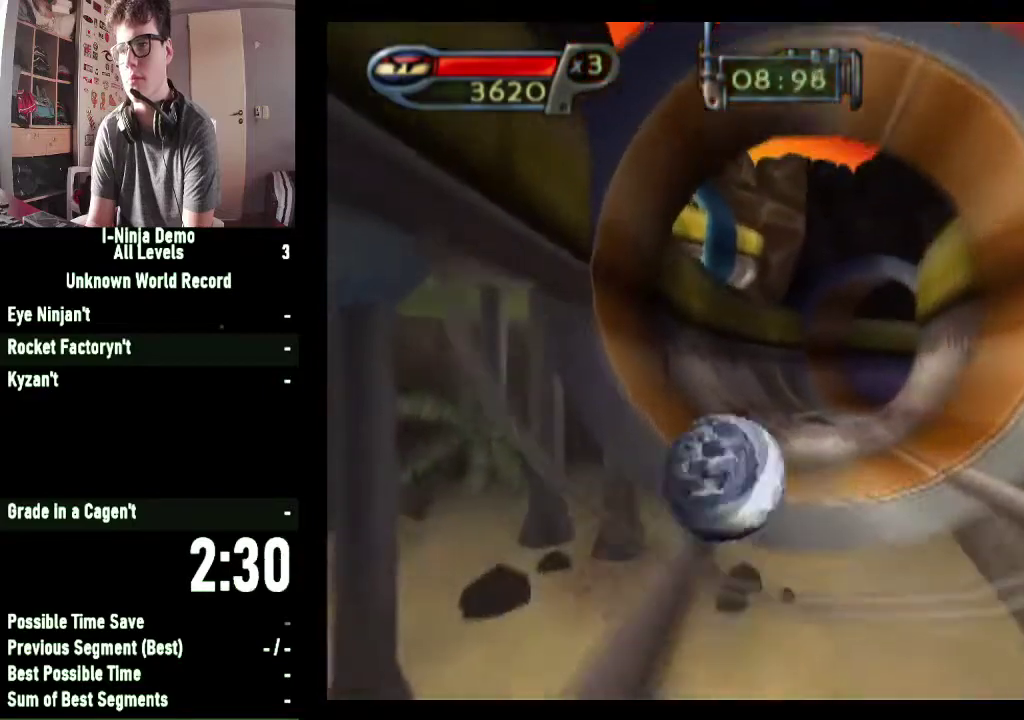
{"buttons": [], "left_stick": "up", "right_stick": "center", "button_events": []}
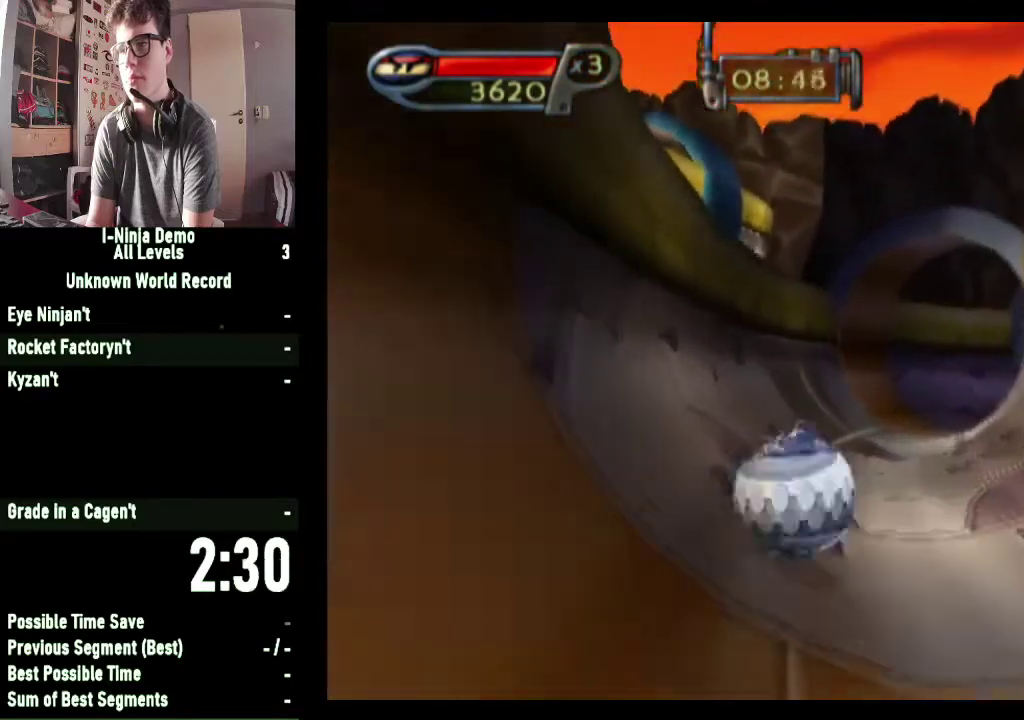
{"buttons": [], "left_stick": "up-right", "right_stick": "center", "button_events": []}
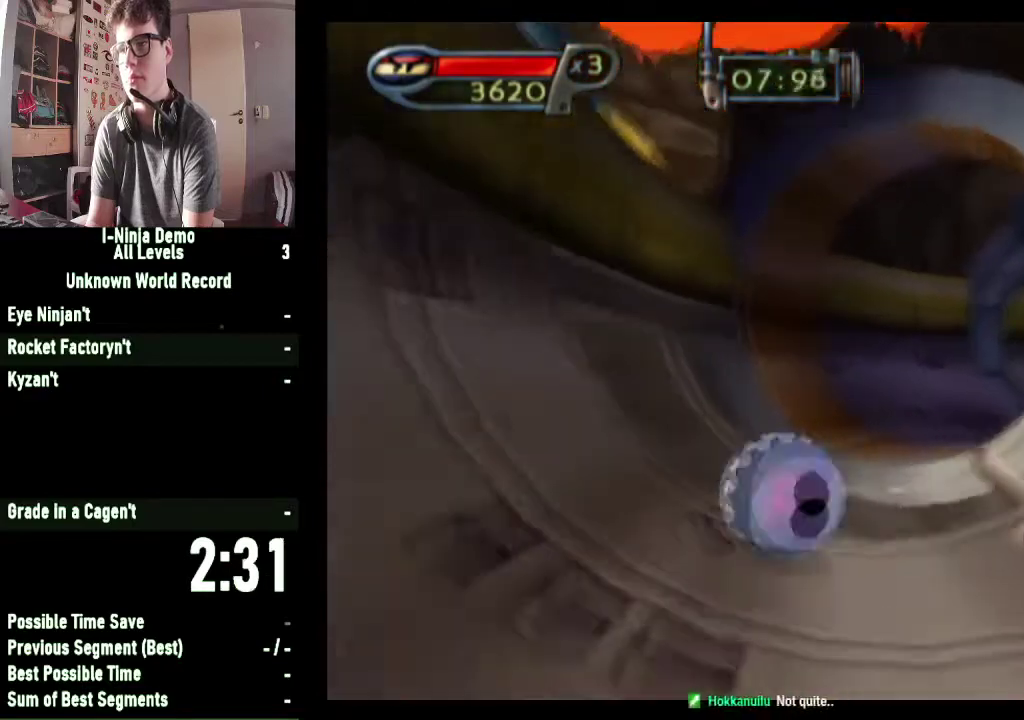
{"buttons": [], "left_stick": "up-right", "right_stick": "center", "button_events": []}
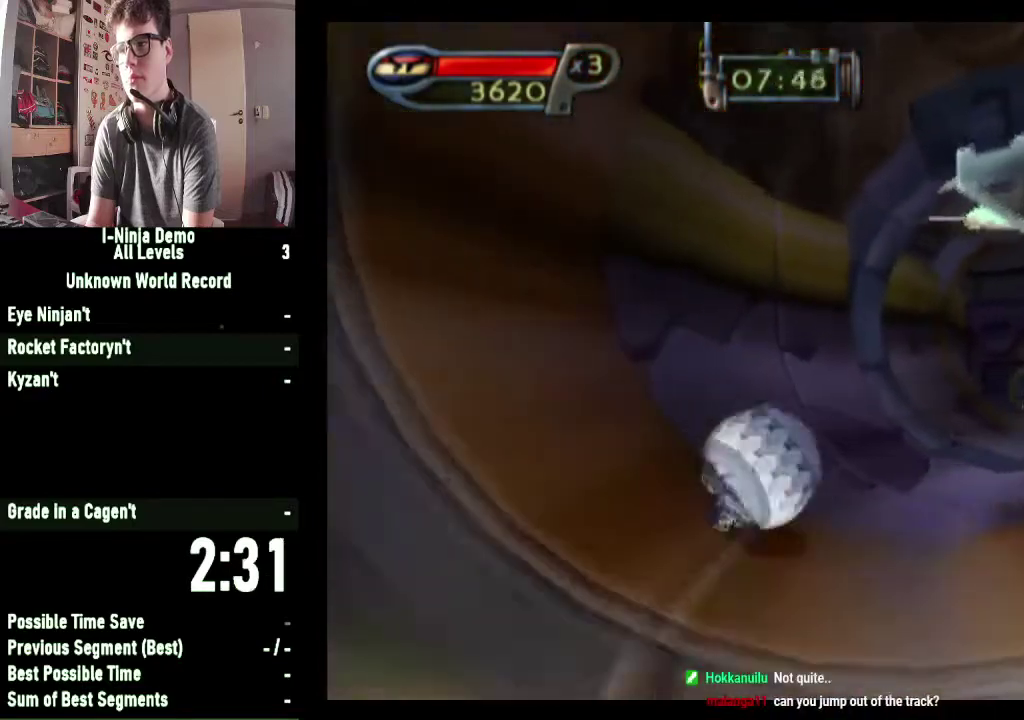
{"buttons": [], "left_stick": "up-right", "right_stick": "center", "button_events": []}
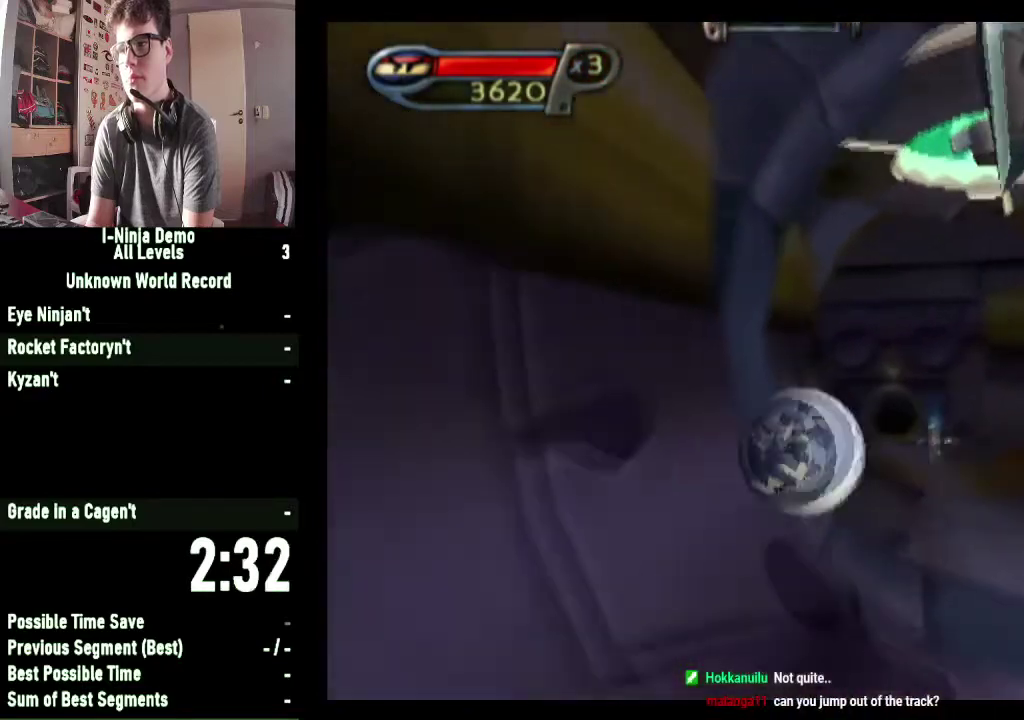
{"buttons": [], "left_stick": "up-right", "right_stick": "center", "button_events": []}
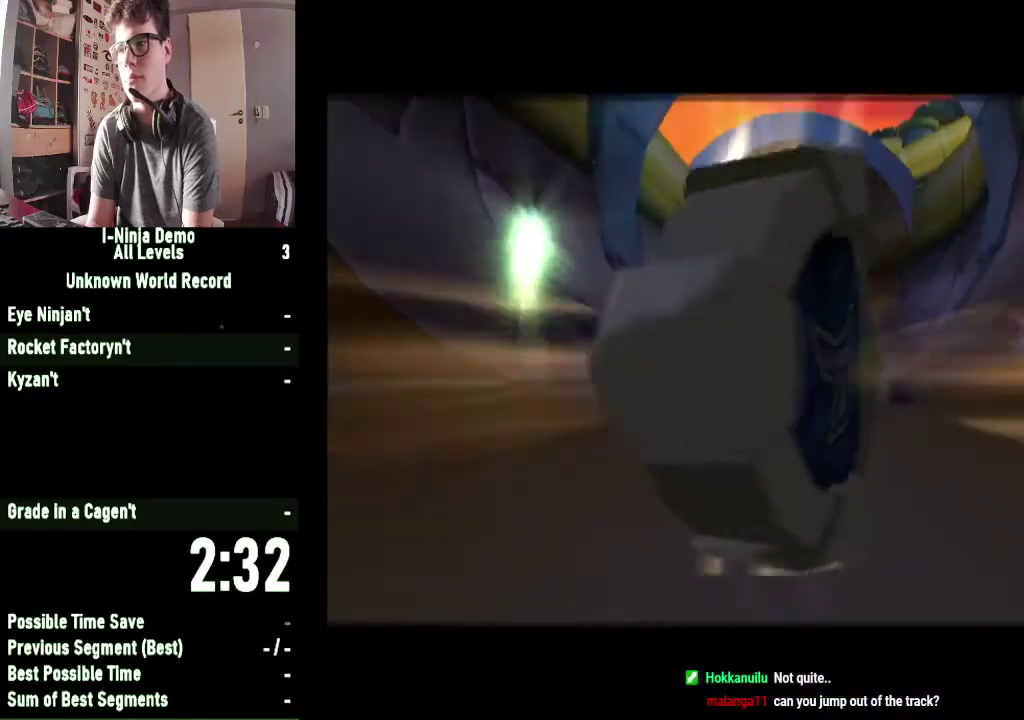
{"buttons": [], "left_stick": "center", "right_stick": "center", "button_events": []}